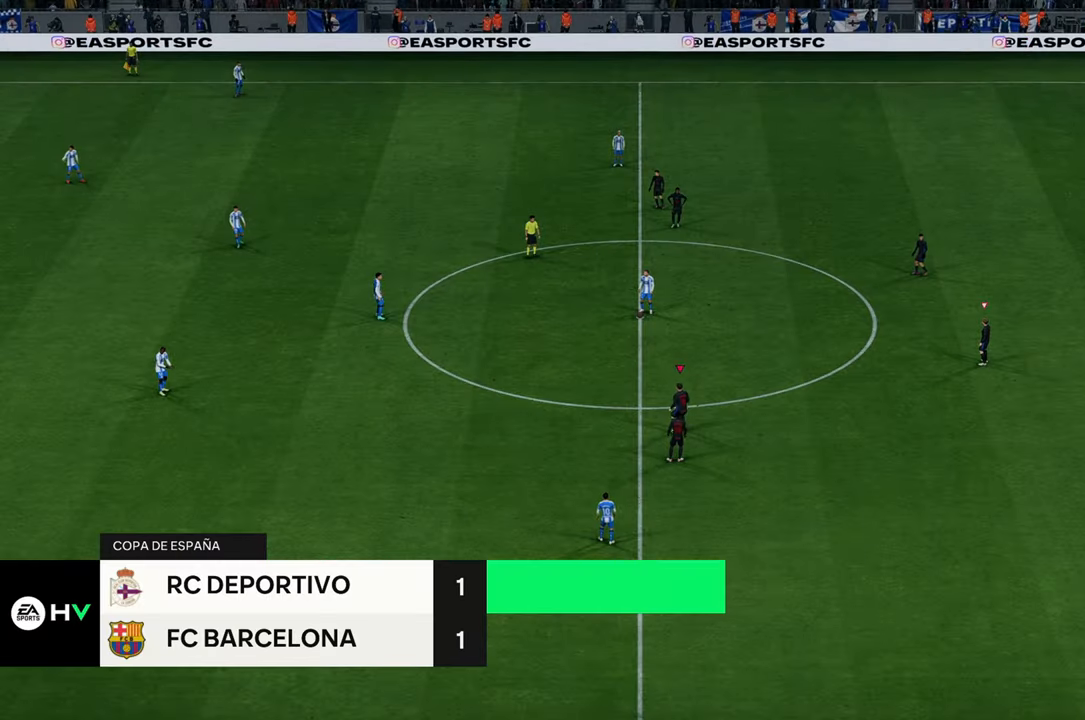
Gameplay with a controller (Xbox layout); each line is a JSON object with the inputs held at the frame after it. "events" lists button and stick changes between this image and that frame as [ms after this image, input, new state], when the widget could be followed in between. Not read: L3 R3.
{"buttons": ["R2"], "left_stick": "up", "right_stick": "center", "events": []}
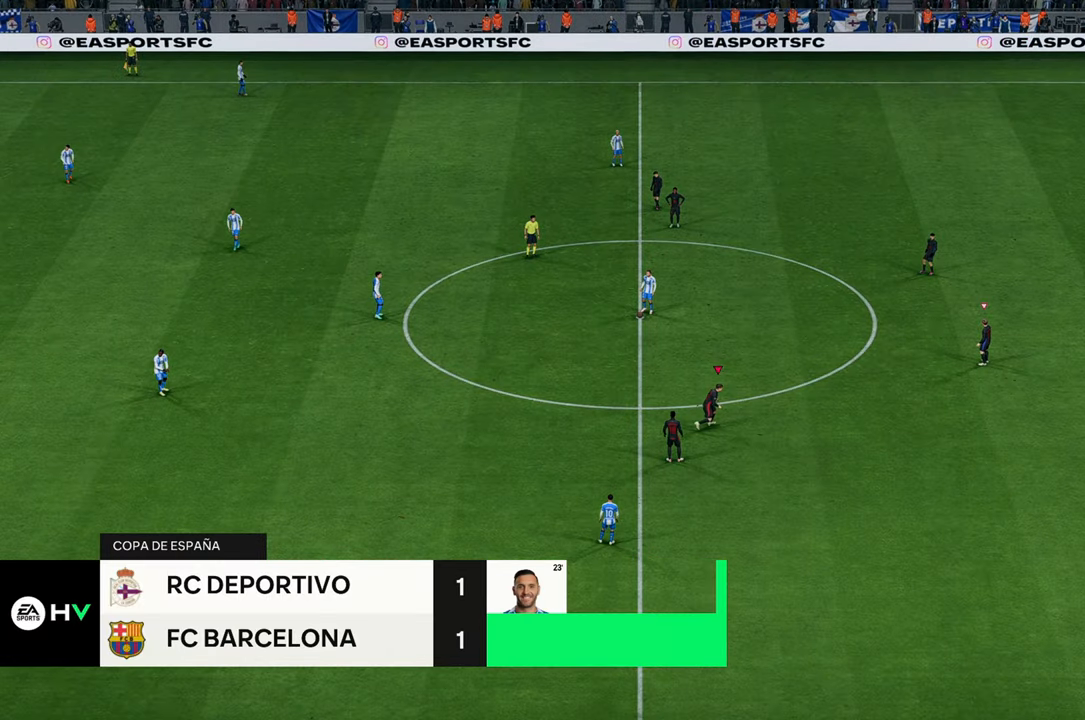
{"buttons": [], "left_stick": "up-left", "right_stick": "center", "events": [[217, "R2", "up"], [383, "left_stick", "up-left"]]}
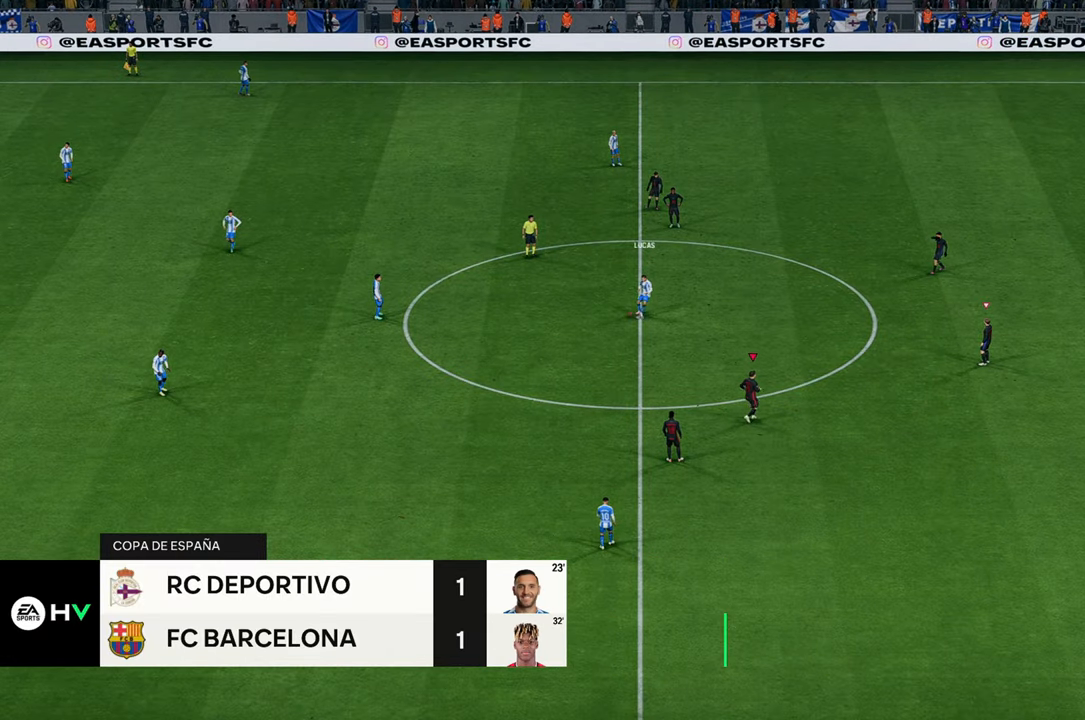
{"buttons": [], "left_stick": "up-left", "right_stick": "center", "events": []}
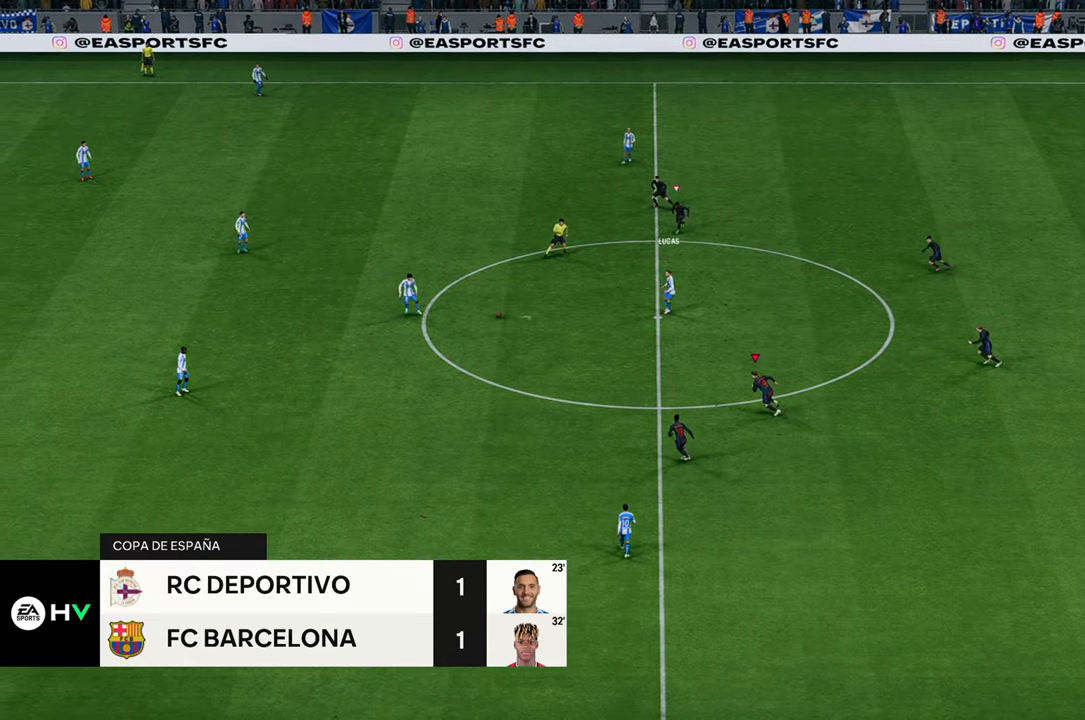
{"buttons": ["R2"], "left_stick": "up-left", "right_stick": "center", "events": [[33, "R2", "down"], [333, "left_stick", "up"], [433, "left_stick", "up-left"]]}
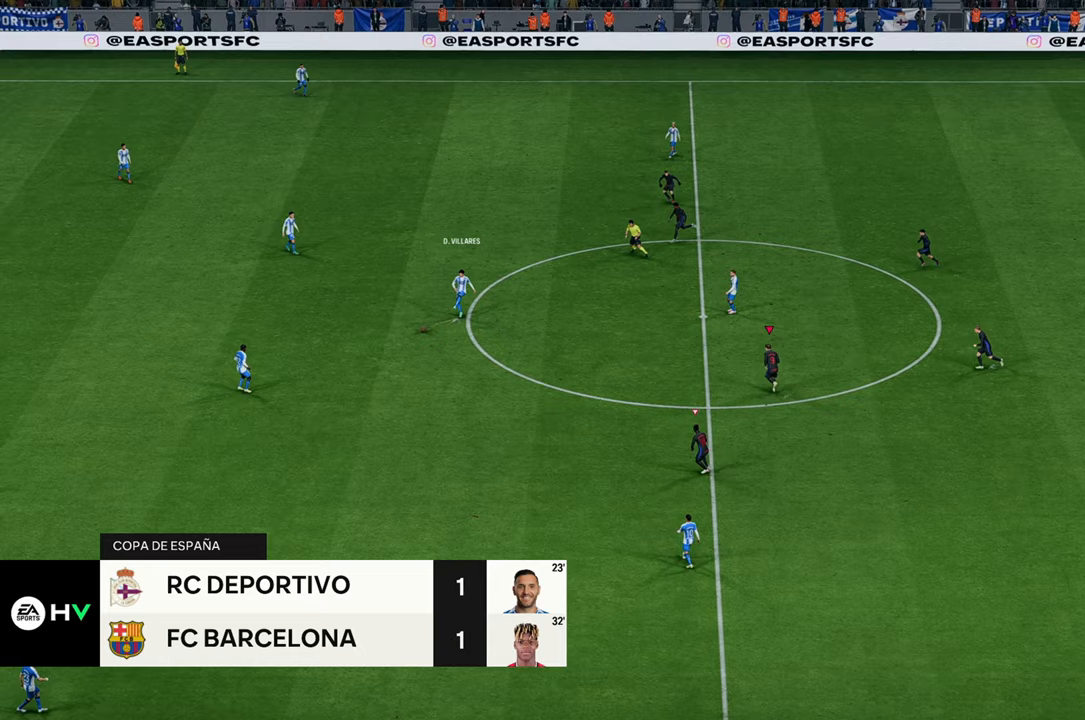
{"buttons": [], "left_stick": "up-left", "right_stick": "center", "events": [[450, "R2", "up"]]}
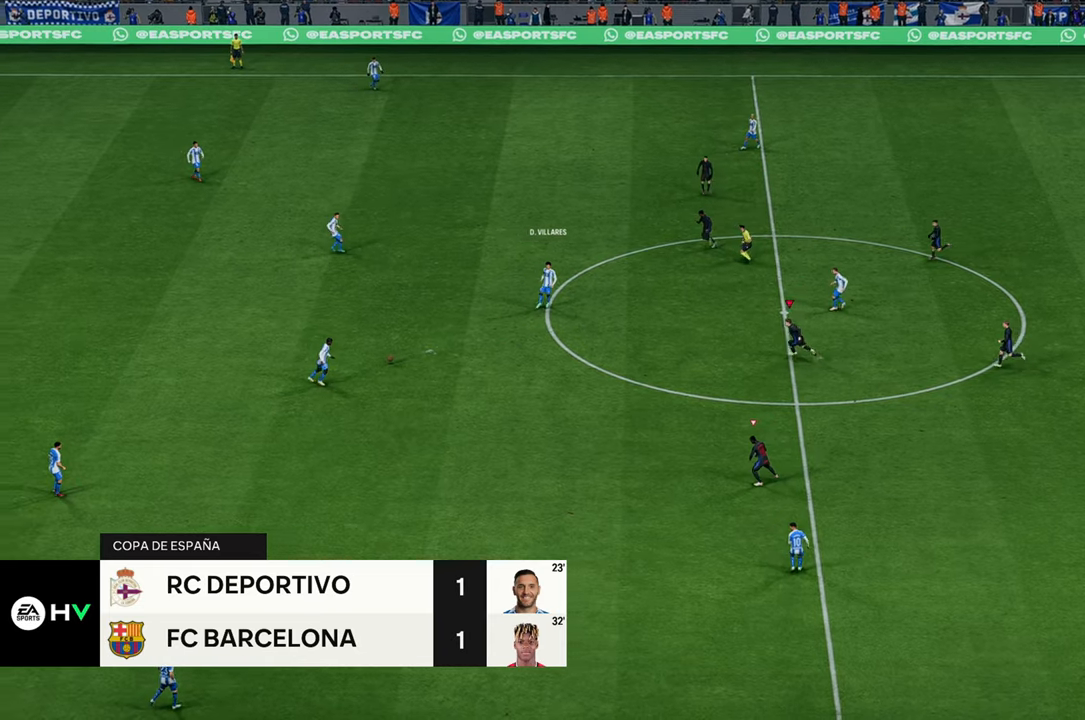
{"buttons": ["R2"], "left_stick": "left", "right_stick": "center", "events": [[33, "left_stick", "left"], [383, "R2", "down"]]}
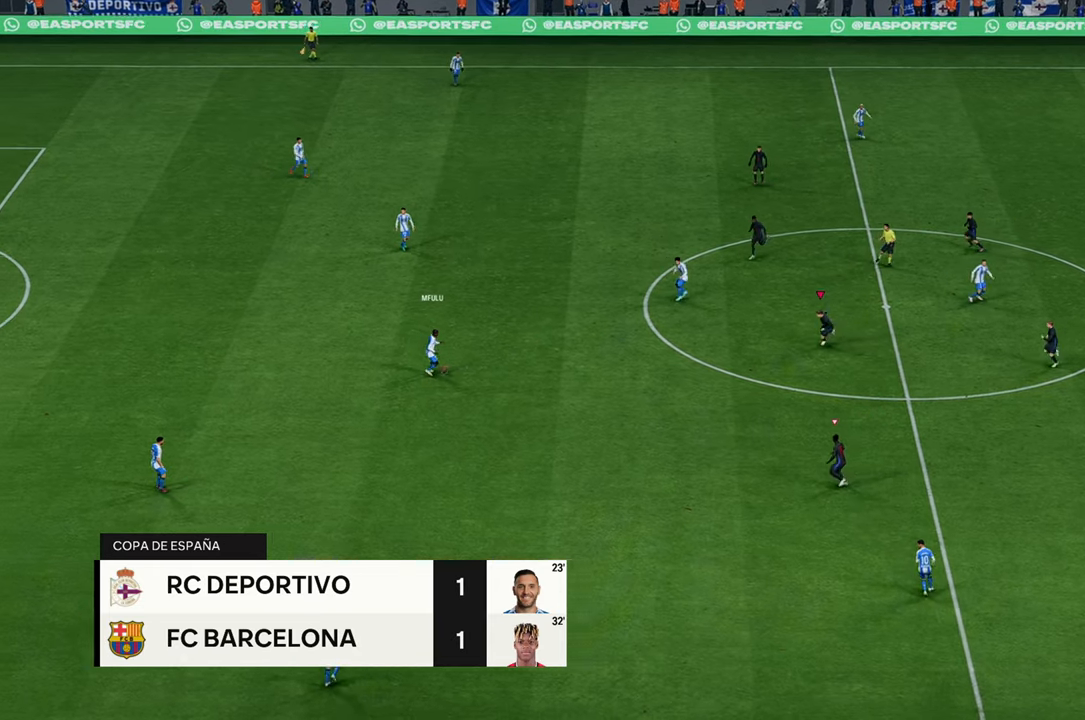
{"buttons": [], "left_stick": "up", "right_stick": "center", "events": [[100, "left_stick", "up-left"], [300, "left_stick", "up"], [317, "R2", "up"]]}
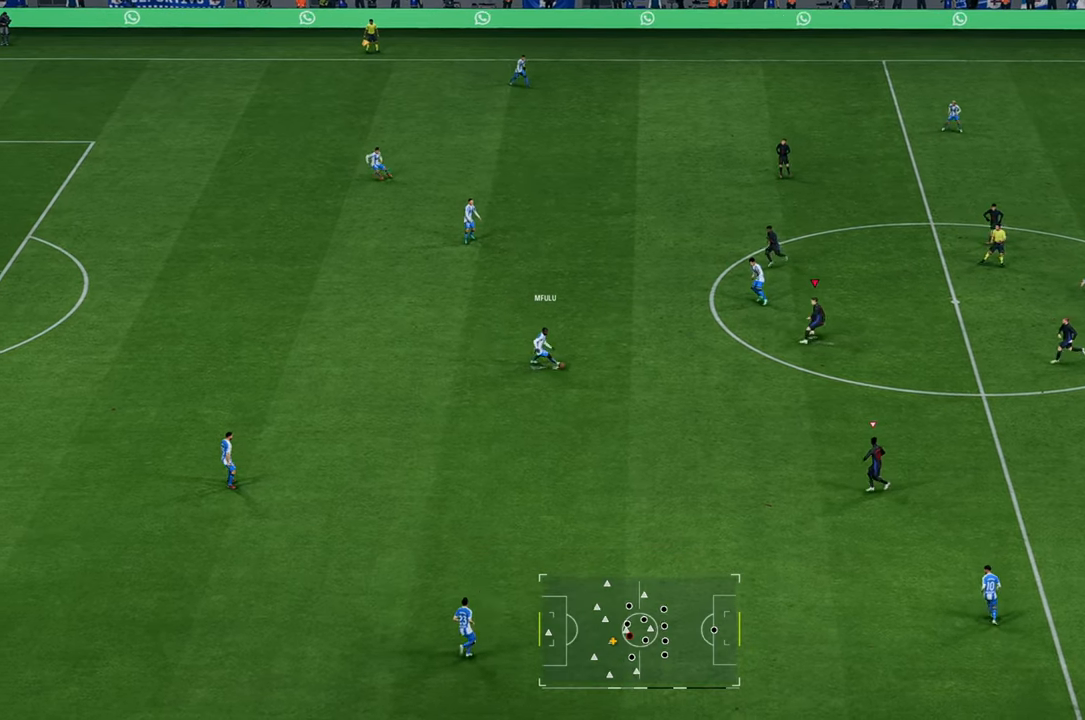
{"buttons": [], "left_stick": "down", "right_stick": "center", "events": [[33, "left_stick", "right"], [183, "left_stick", "center"], [383, "left_stick", "down"]]}
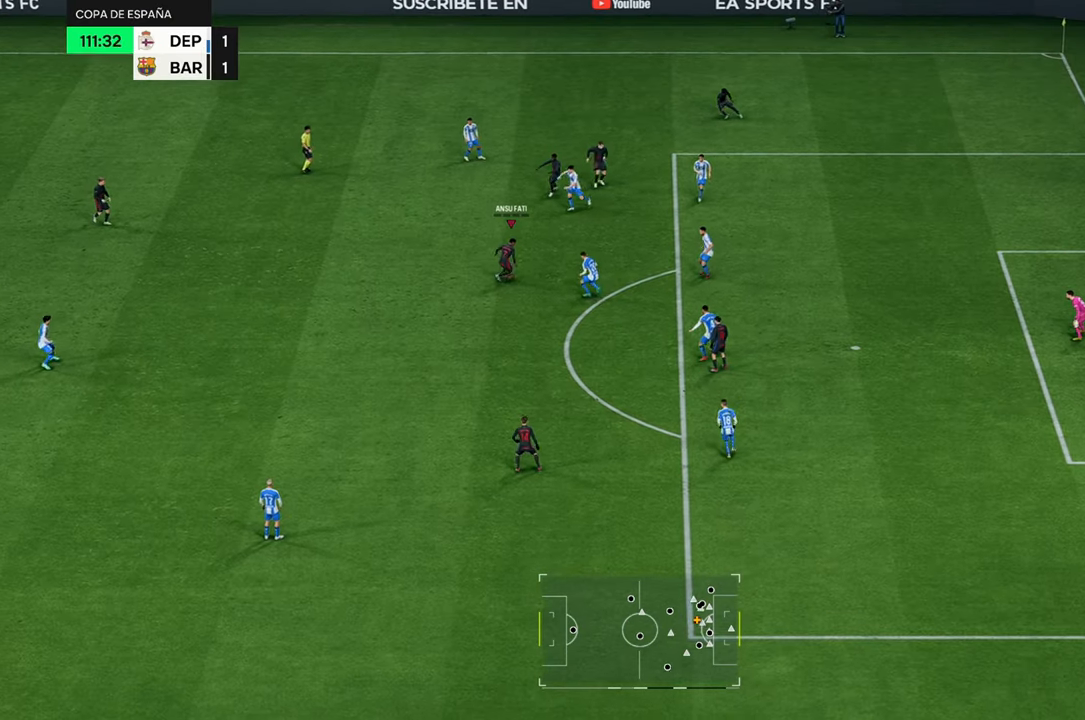
{"buttons": [], "left_stick": "down", "right_stick": "center", "events": [[50, "left_stick", "down-left"], [417, "left_stick", "down"]]}
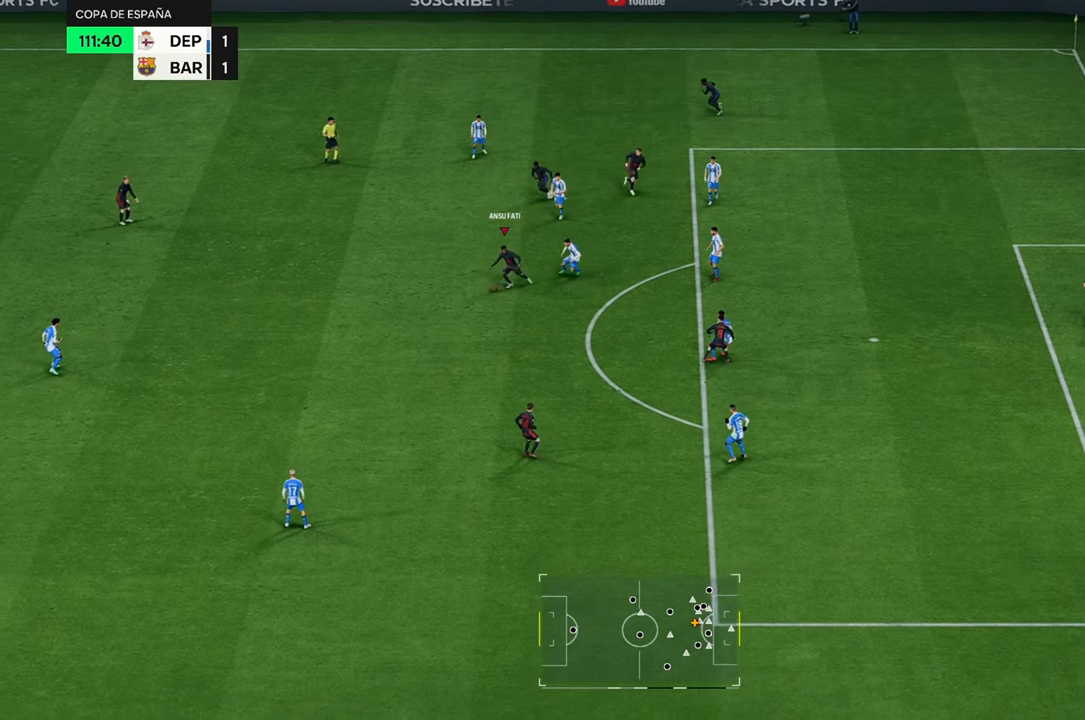
{"buttons": [], "left_stick": "down", "right_stick": "center", "events": []}
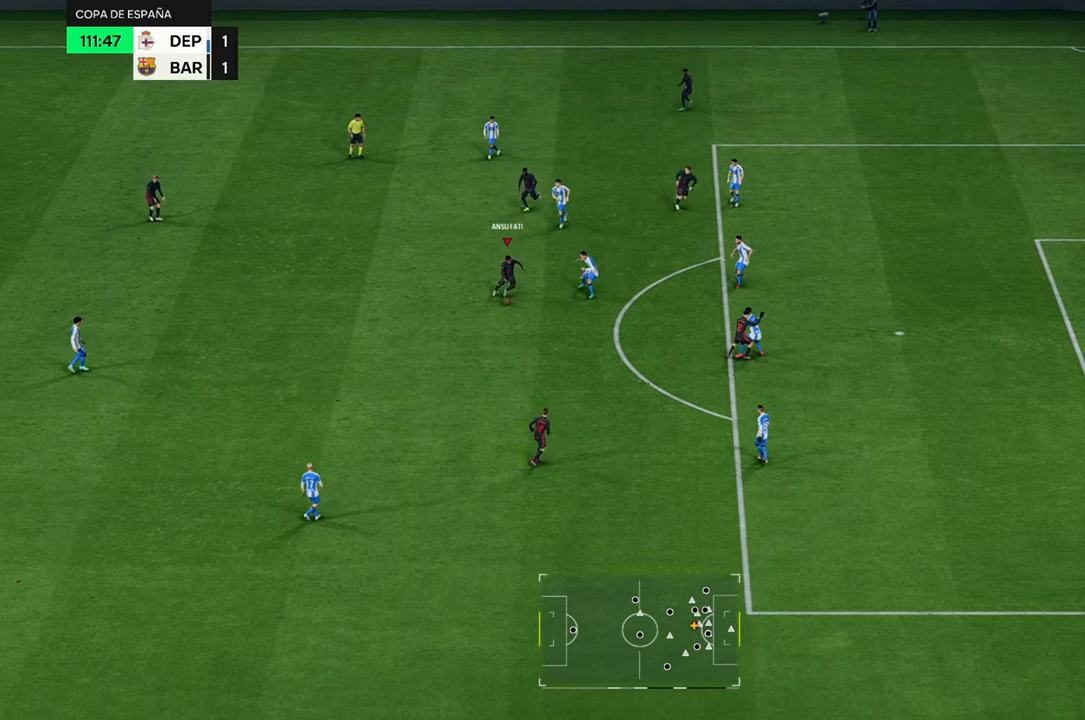
{"buttons": [], "left_stick": "down-right", "right_stick": "center", "events": [[117, "Y", "down"], [150, "left_stick", "down-right"], [267, "Y", "up"]]}
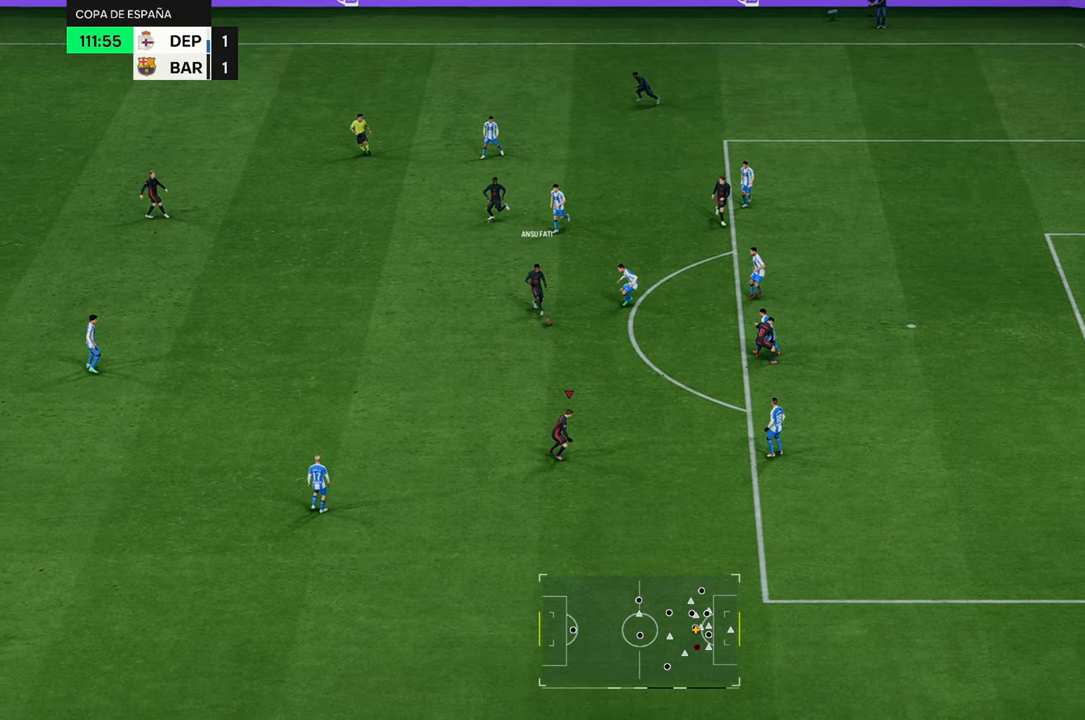
{"buttons": ["R2"], "left_stick": "up-right", "right_stick": "center", "events": [[333, "R2", "down"], [500, "left_stick", "up-right"]]}
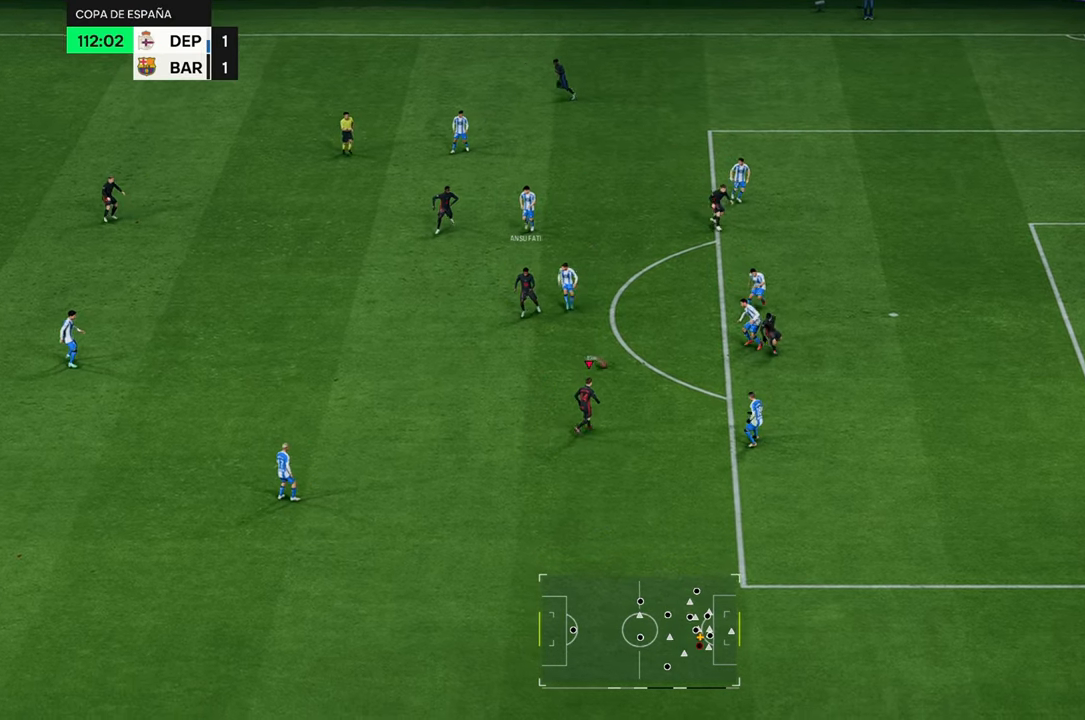
{"buttons": [], "left_stick": "up", "right_stick": "center", "events": [[83, "R2", "up"], [317, "left_stick", "up"]]}
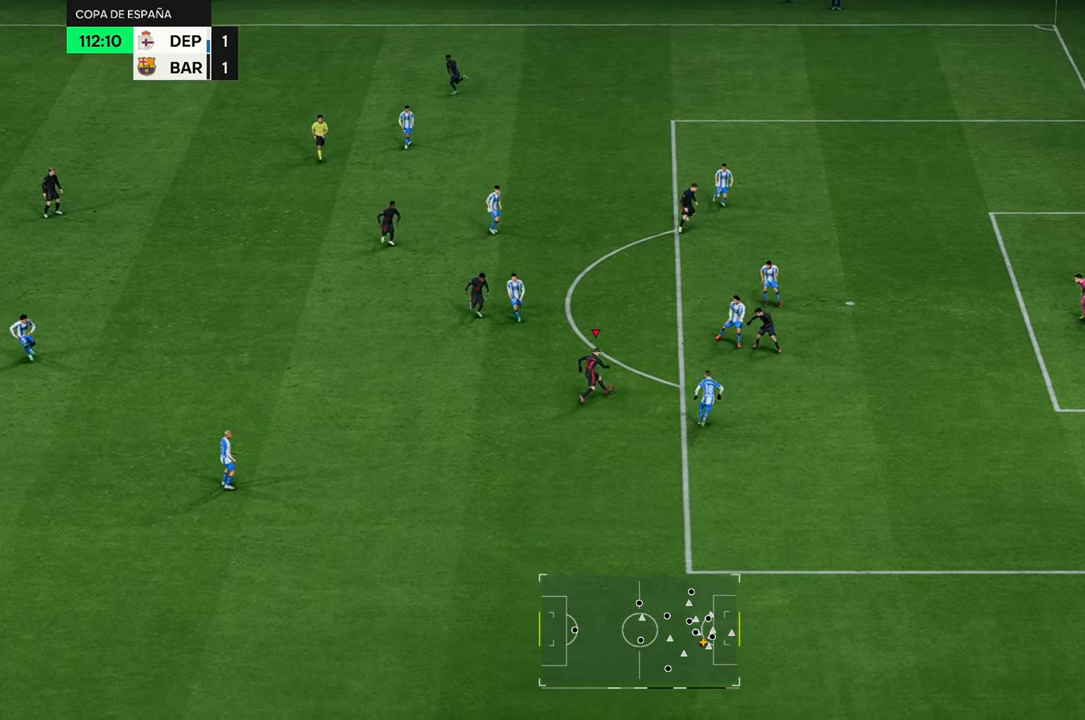
{"buttons": ["R2"], "left_stick": "up-right", "right_stick": "center", "events": [[100, "R2", "down"], [167, "left_stick", "up-right"]]}
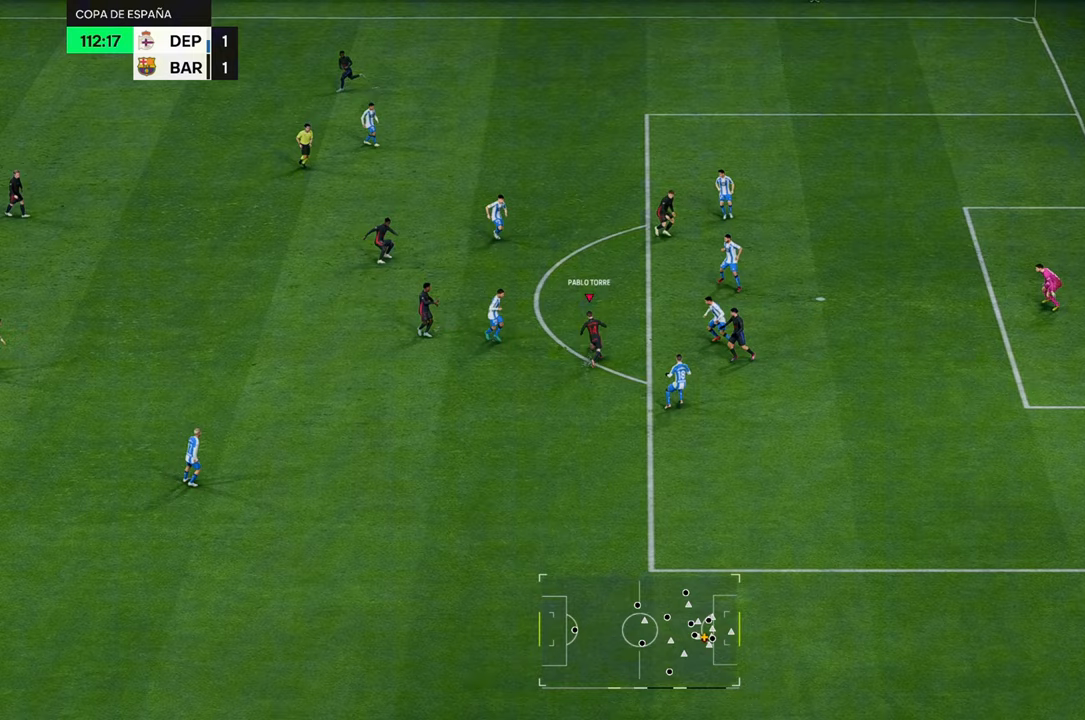
{"buttons": [], "left_stick": "up-right", "right_stick": "center", "events": [[200, "R2", "up"], [250, "B", "down"], [250, "R1", "down"], [433, "B", "up"], [433, "R1", "up"]]}
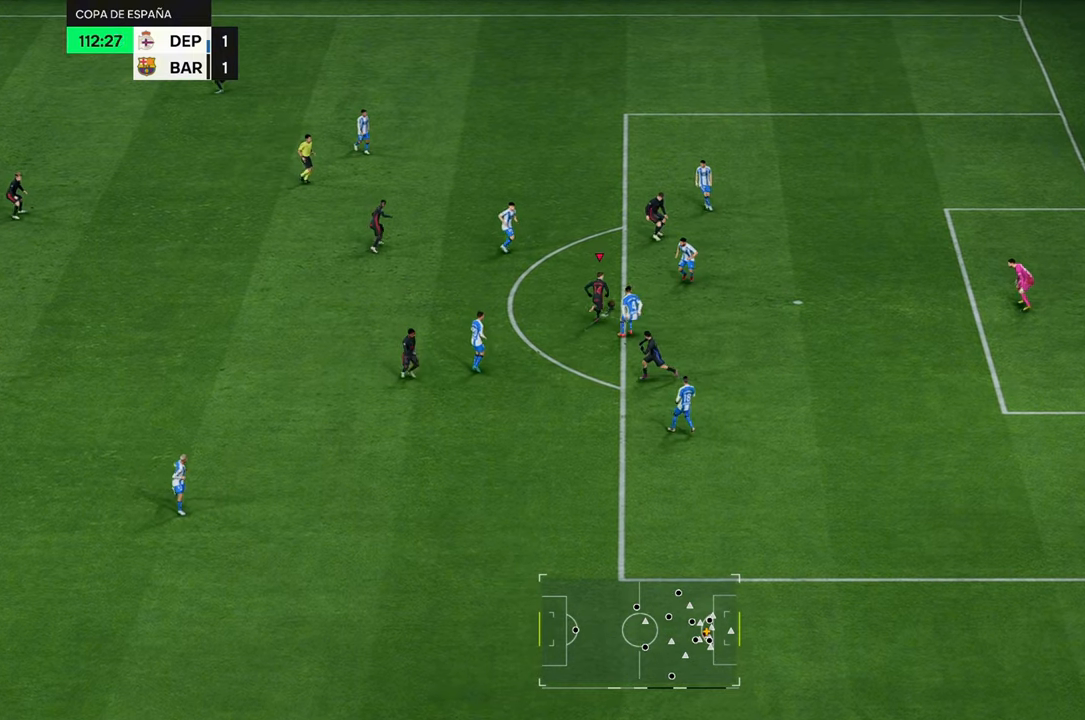
{"buttons": [], "left_stick": "up-right", "right_stick": "center", "events": []}
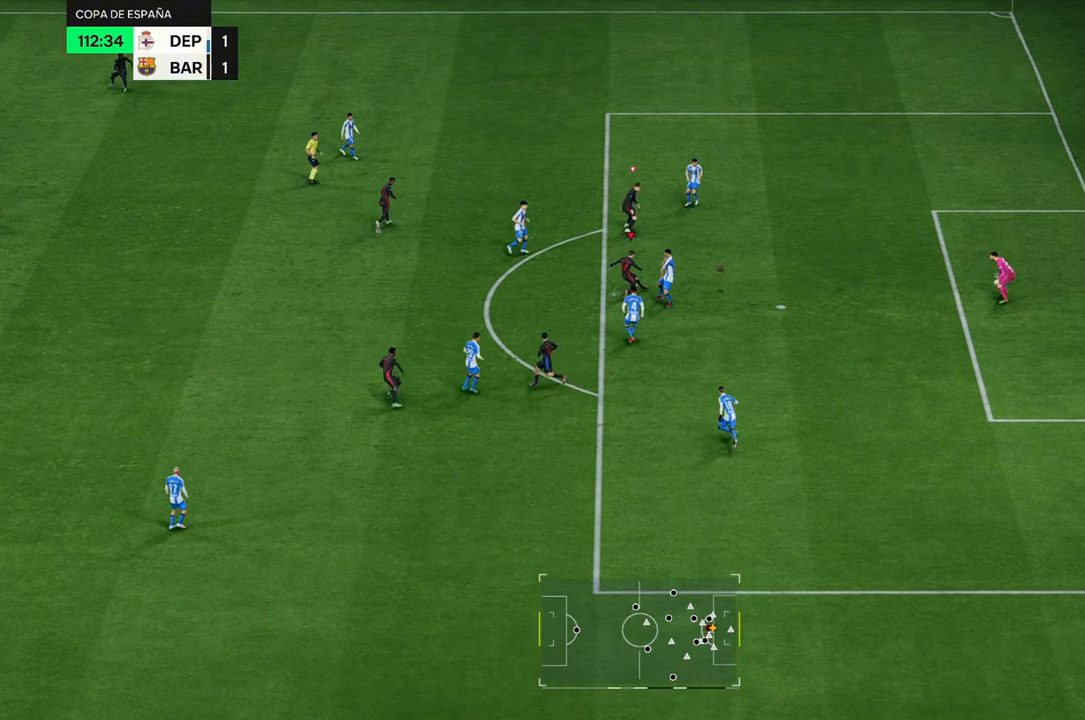
{"buttons": [], "left_stick": "up-right", "right_stick": "center", "events": []}
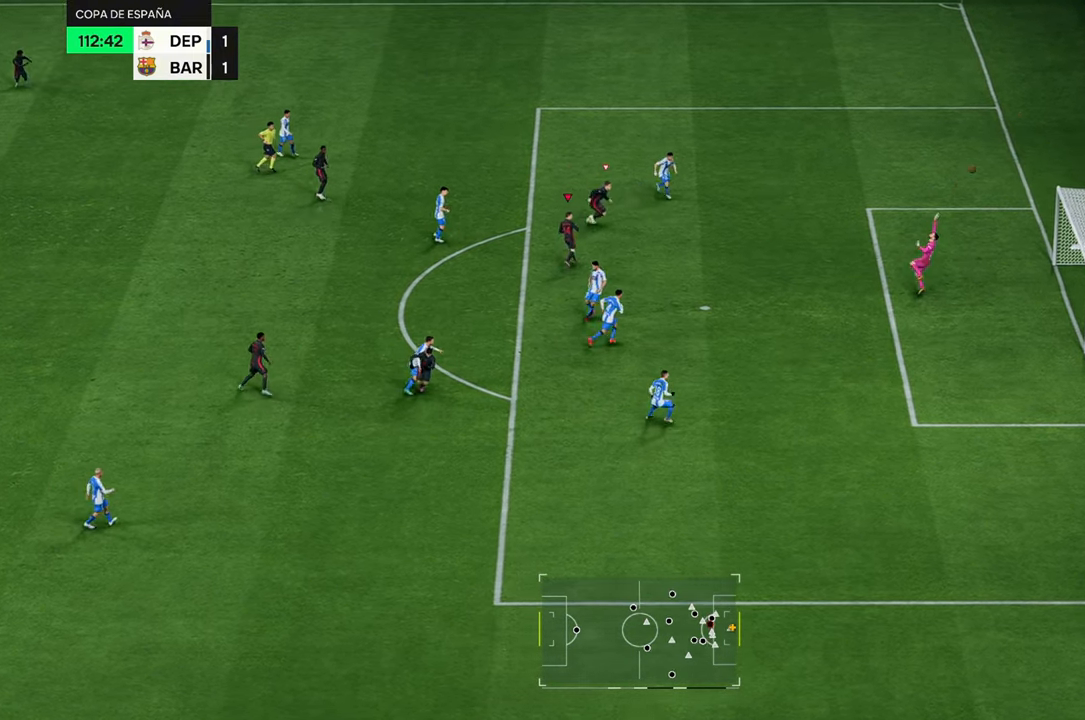
{"buttons": [], "left_stick": "up-right", "right_stick": "center", "events": [[350, "left_stick", "right"], [450, "left_stick", "up-right"]]}
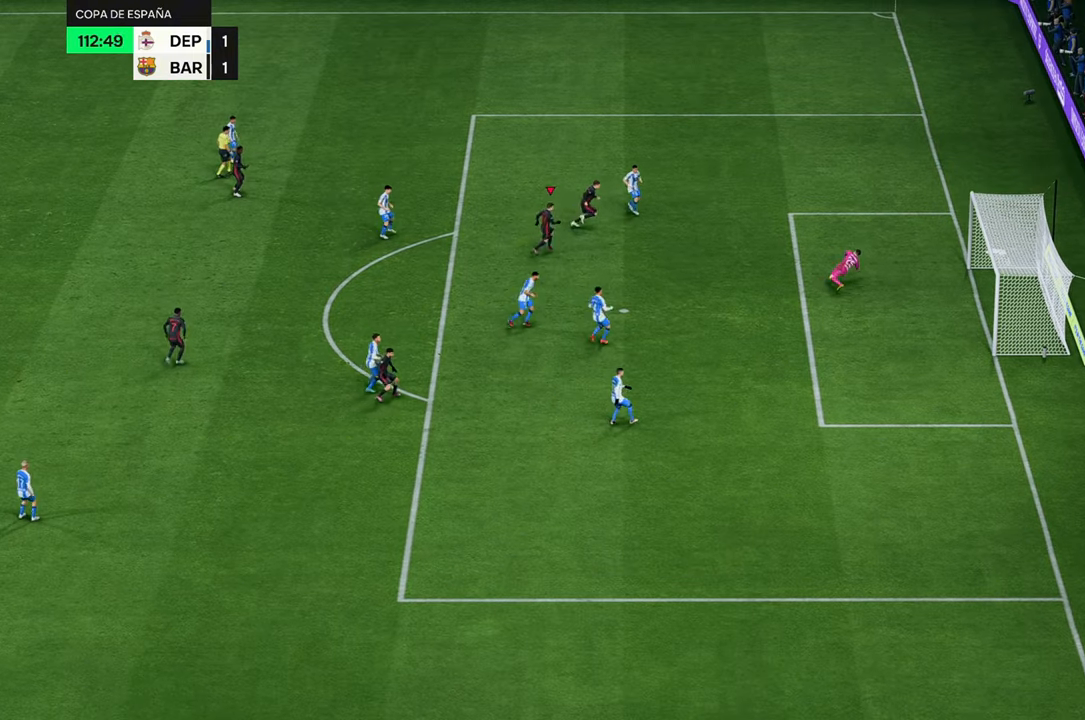
{"buttons": [], "left_stick": "up-right", "right_stick": "center", "events": []}
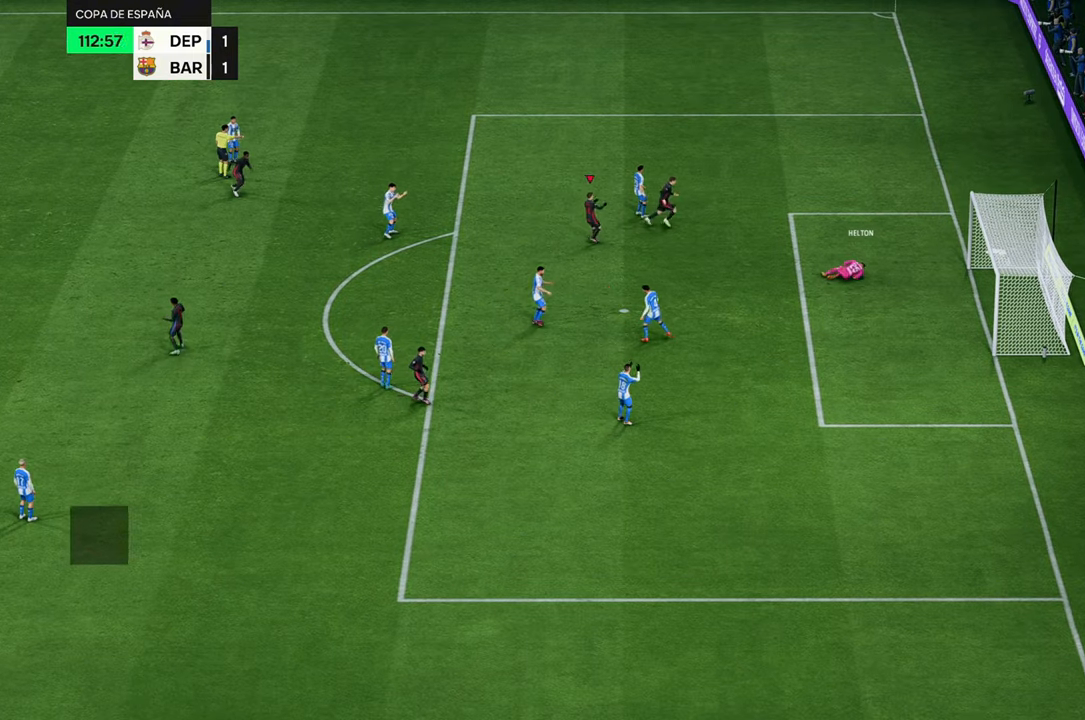
{"buttons": [], "left_stick": "center", "right_stick": "center", "events": [[217, "left_stick", "center"]]}
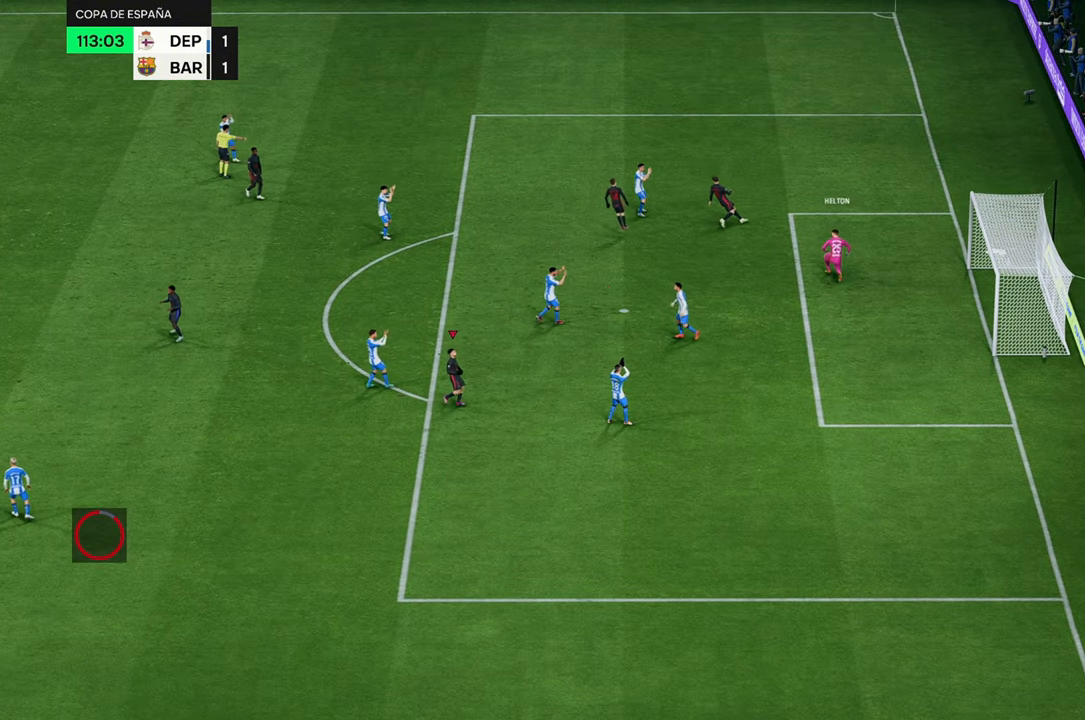
{"buttons": [], "left_stick": "center", "right_stick": "center", "events": []}